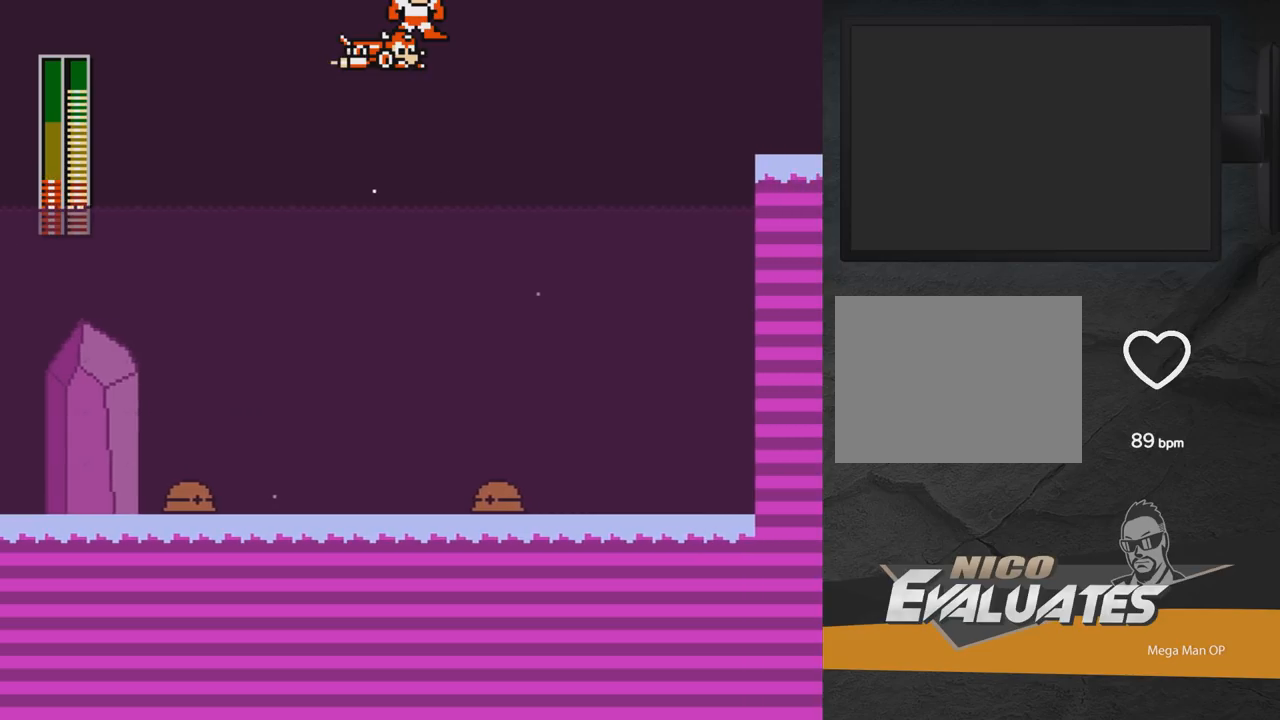
Gameplay with a controller (Xbox layout); each line is a JSON object with the inputs held at the frame after it. "events" lists button and stick changes between this image and that frame as [ms after this image, input, new state], when the widget could be followed in between. Not read: L2 R2 left_stick.
{"buttons": ["DPAD_RIGHT"], "right_stick": "center", "events": []}
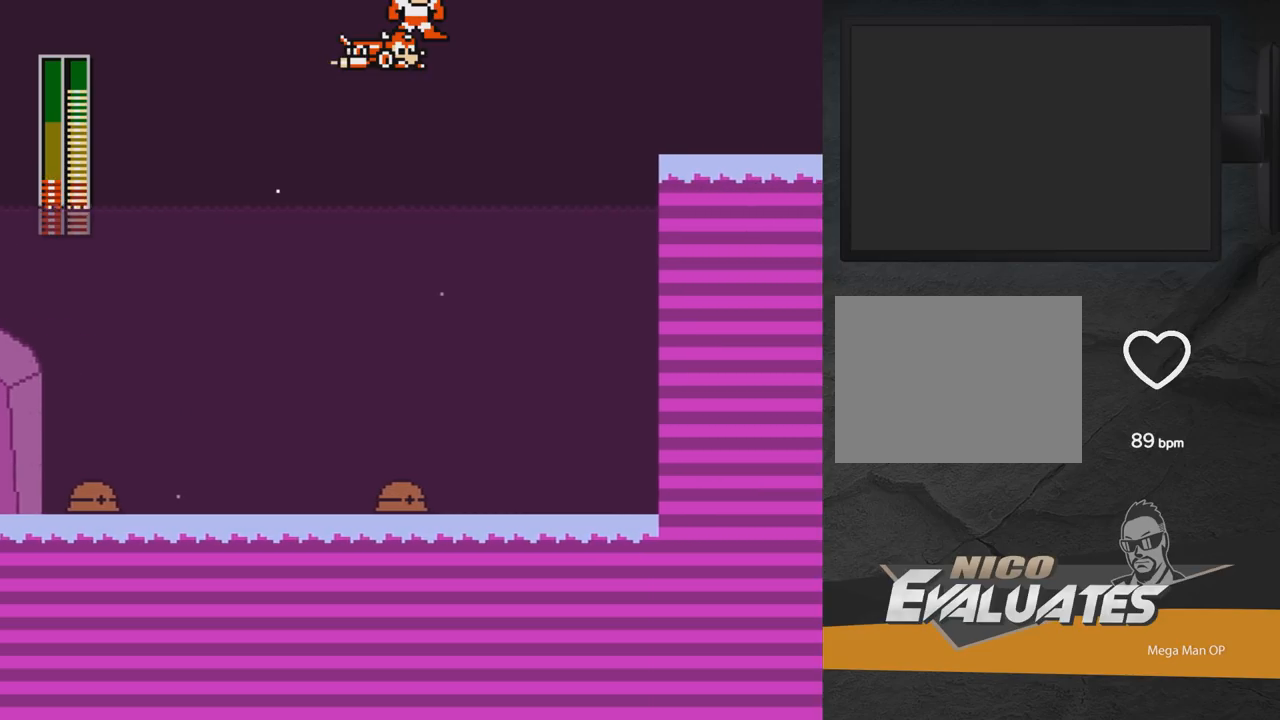
{"buttons": ["A", "DPAD_RIGHT"], "right_stick": "center", "events": [[250, "A", "down"]]}
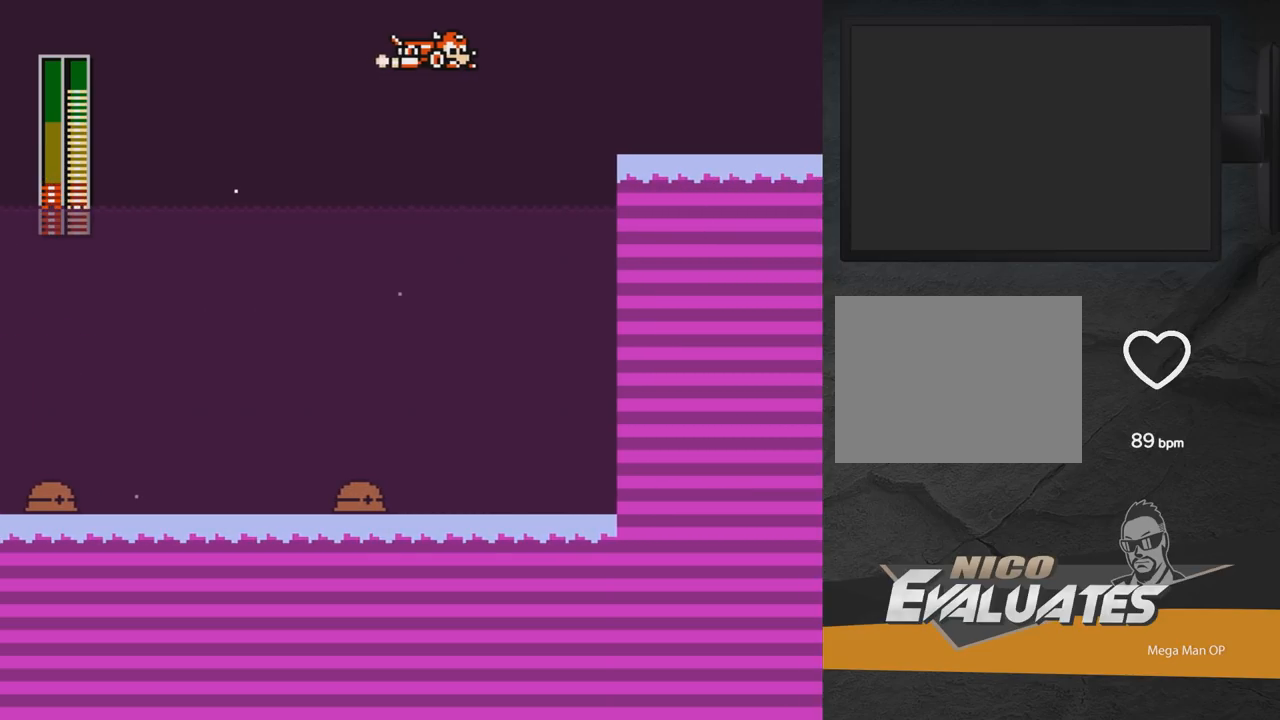
{"buttons": ["A", "R1", "DPAD_RIGHT"], "right_stick": "center", "events": [[150, "R1", "down"]]}
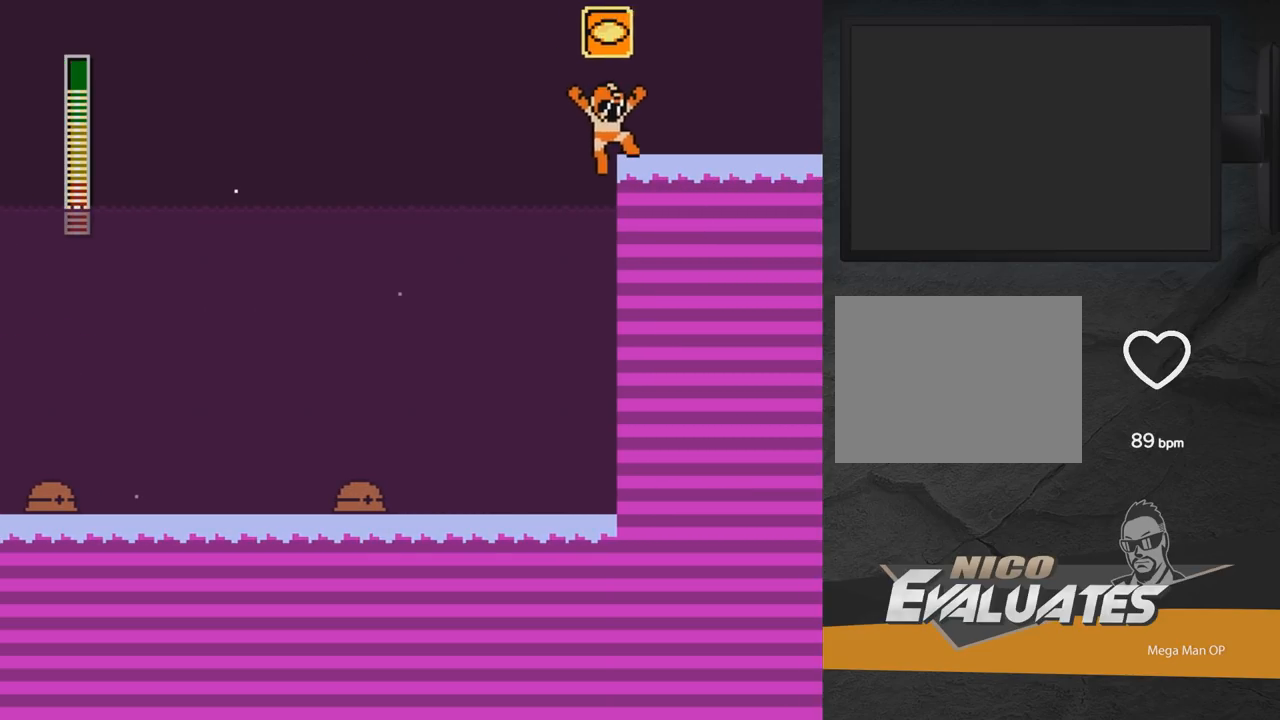
{"buttons": ["DPAD_RIGHT"], "right_stick": "center", "events": [[17, "R1", "up"], [67, "A", "up"]]}
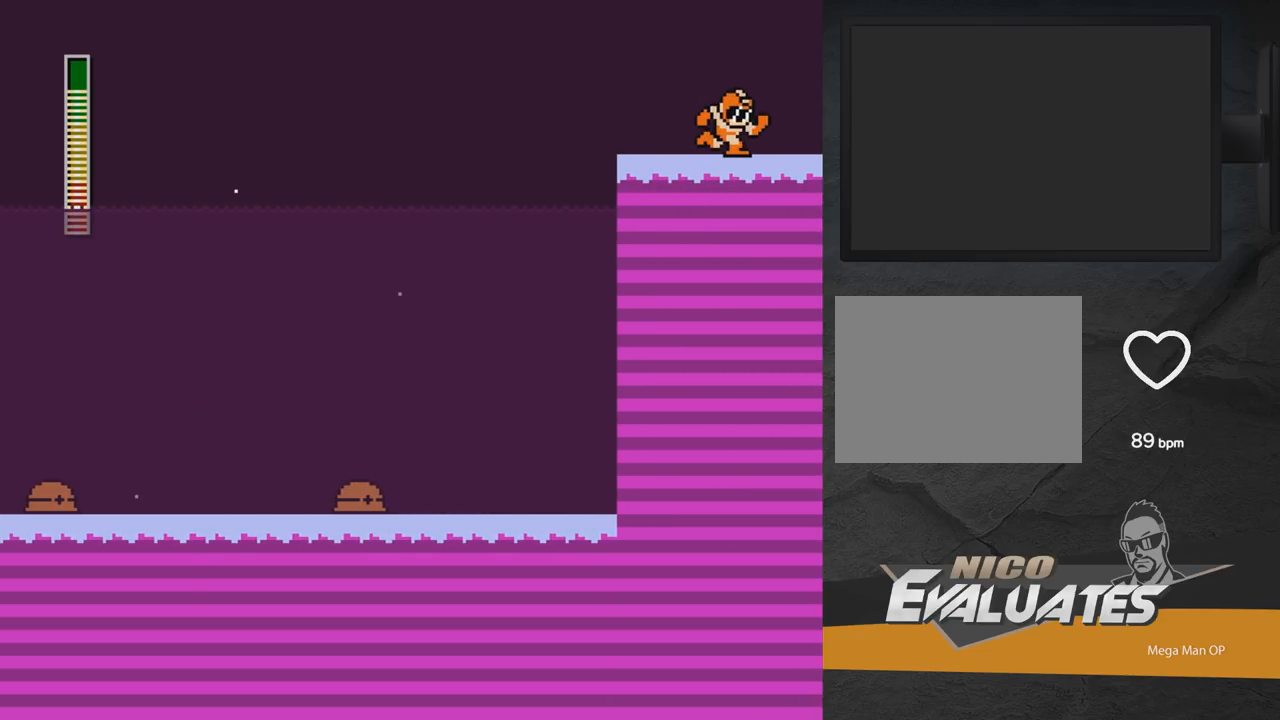
{"buttons": ["DPAD_RIGHT"], "right_stick": "center", "events": [[50, "L1", "down"], [217, "L1", "up"]]}
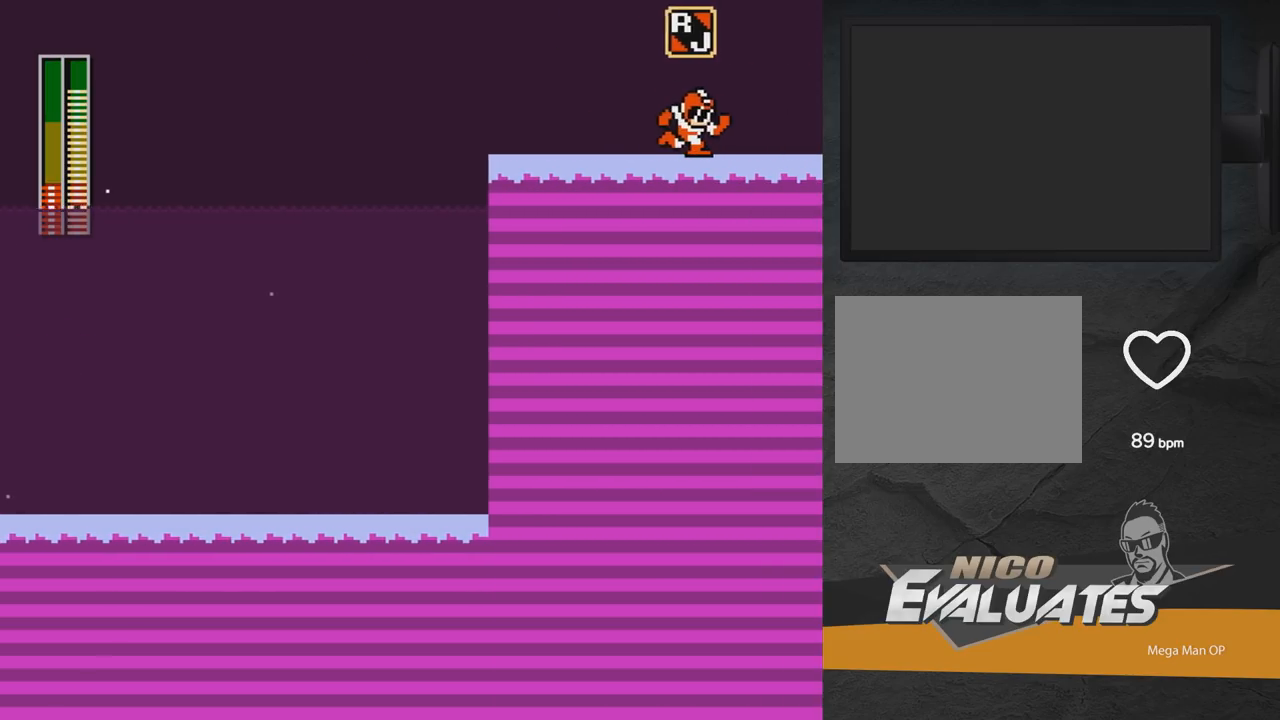
{"buttons": [], "right_stick": "center", "events": [[283, "DPAD_RIGHT", "up"]]}
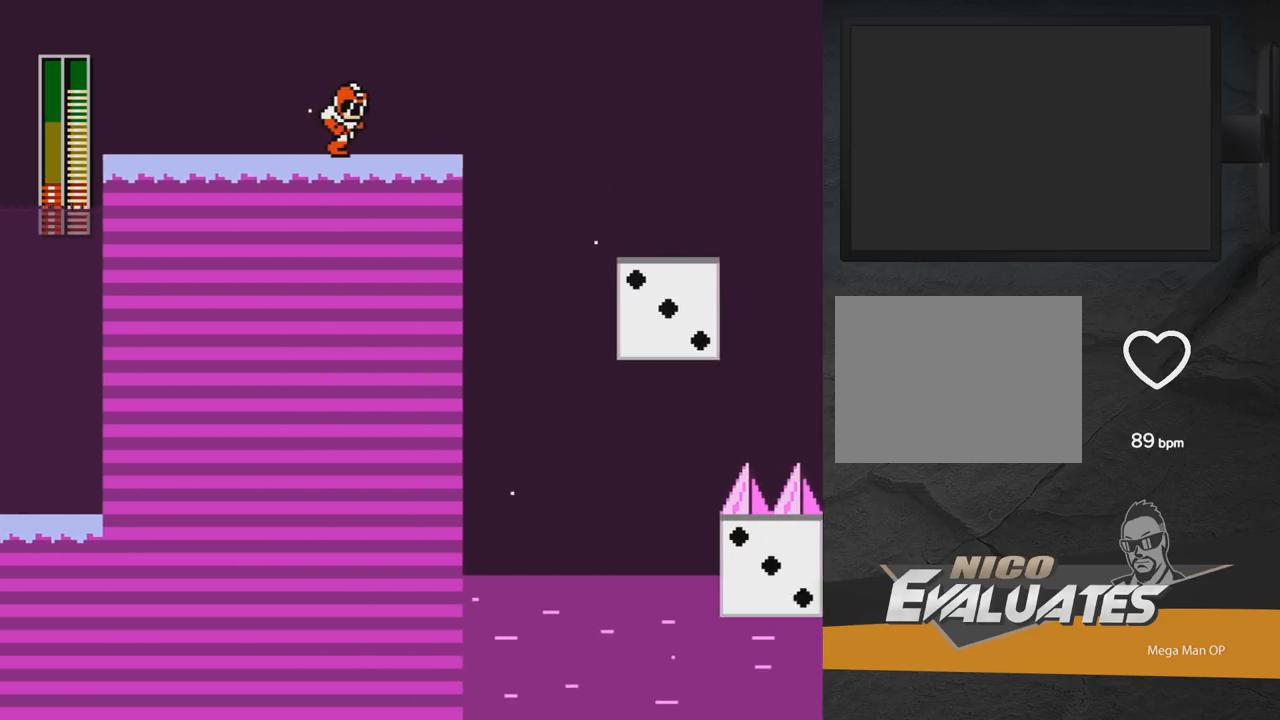
{"buttons": [], "right_stick": "center", "events": []}
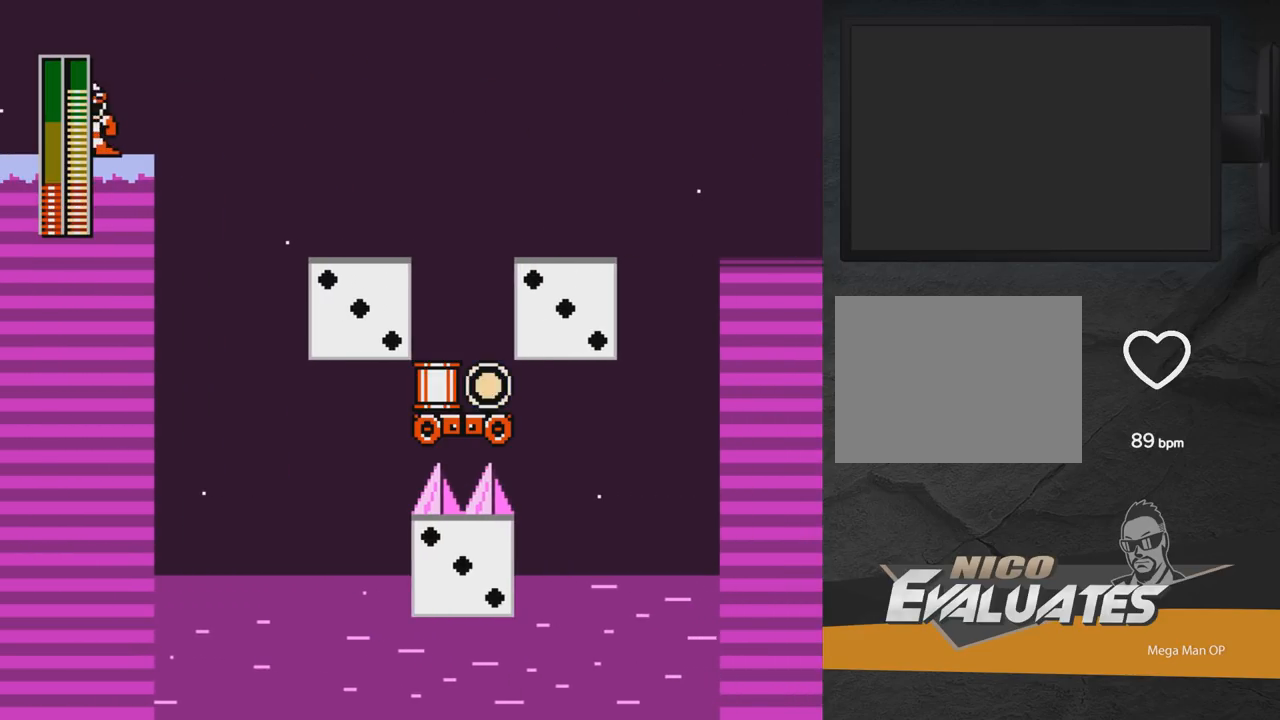
{"buttons": ["A", "DPAD_RIGHT"], "right_stick": "center", "events": [[217, "A", "down"], [250, "DPAD_RIGHT", "down"]]}
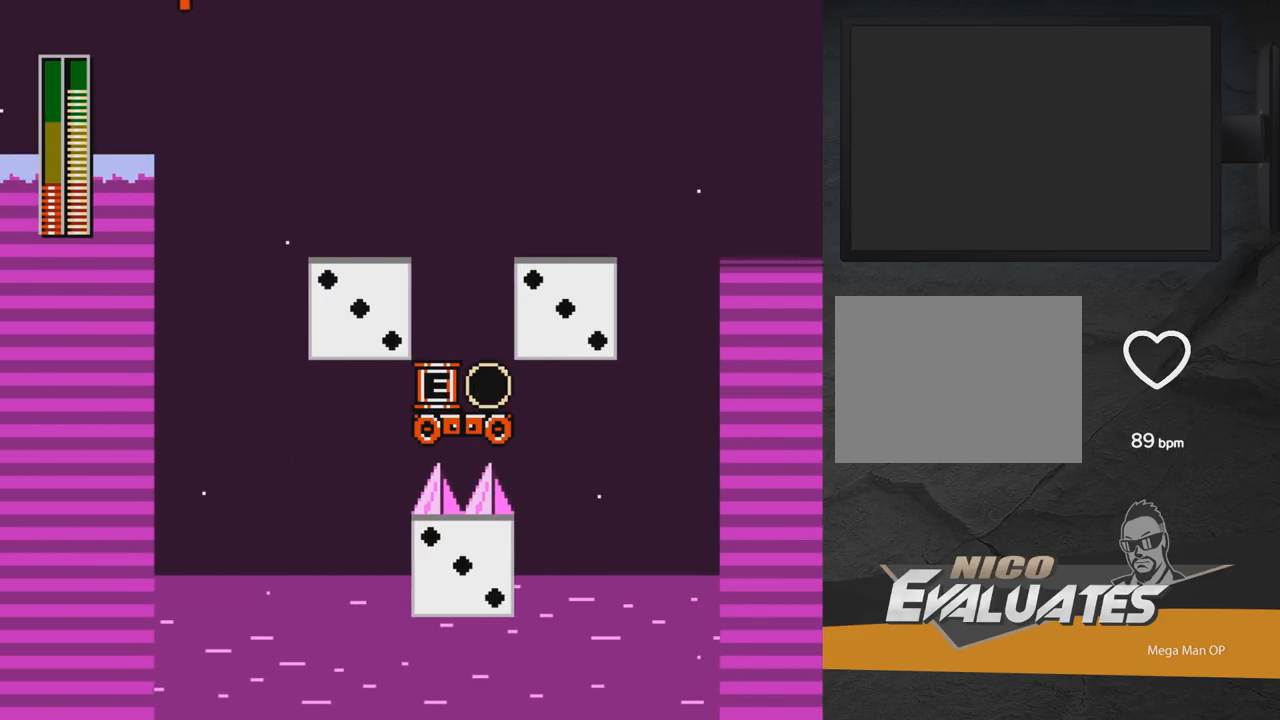
{"buttons": ["A", "DPAD_RIGHT"], "right_stick": "center", "events": []}
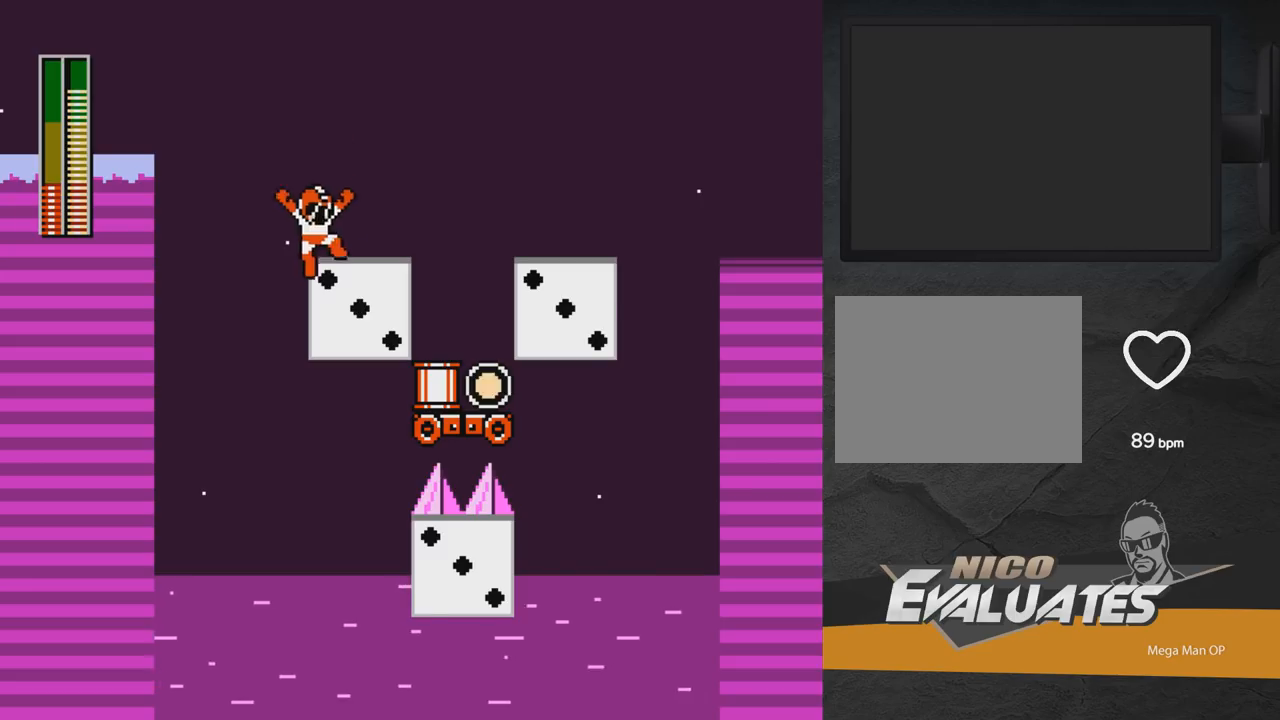
{"buttons": ["A", "DPAD_RIGHT"], "right_stick": "center", "events": [[67, "A", "up"], [183, "A", "down"]]}
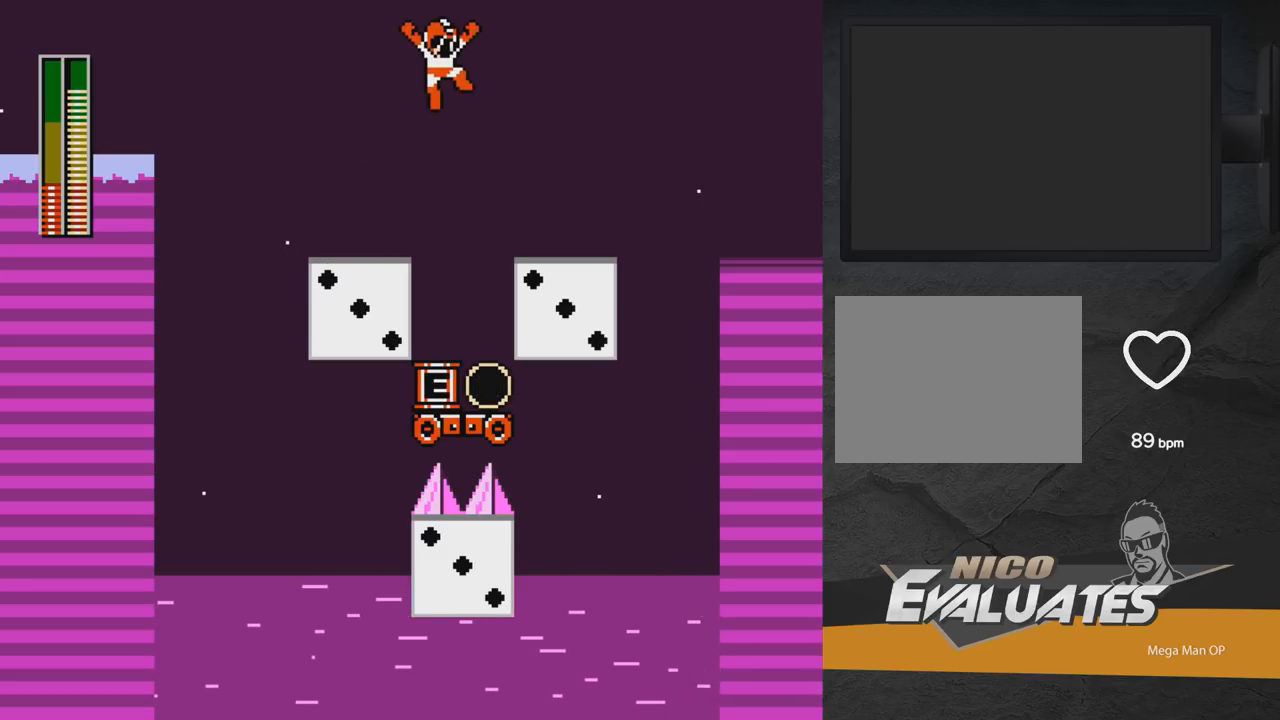
{"buttons": [], "right_stick": "center", "events": [[383, "DPAD_RIGHT", "up"], [433, "A", "up"]]}
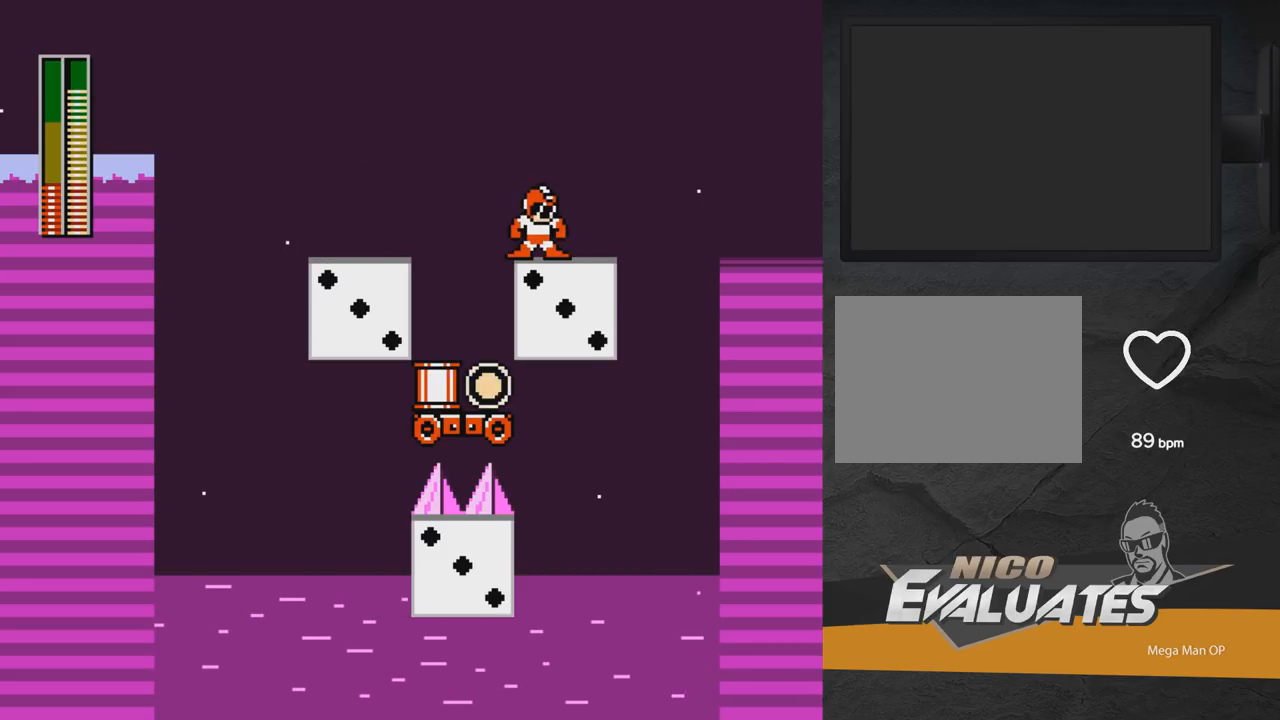
{"buttons": [], "right_stick": "center", "events": [[67, "A", "down"], [117, "DPAD_LEFT", "down"], [167, "A", "up"], [433, "DPAD_LEFT", "up"]]}
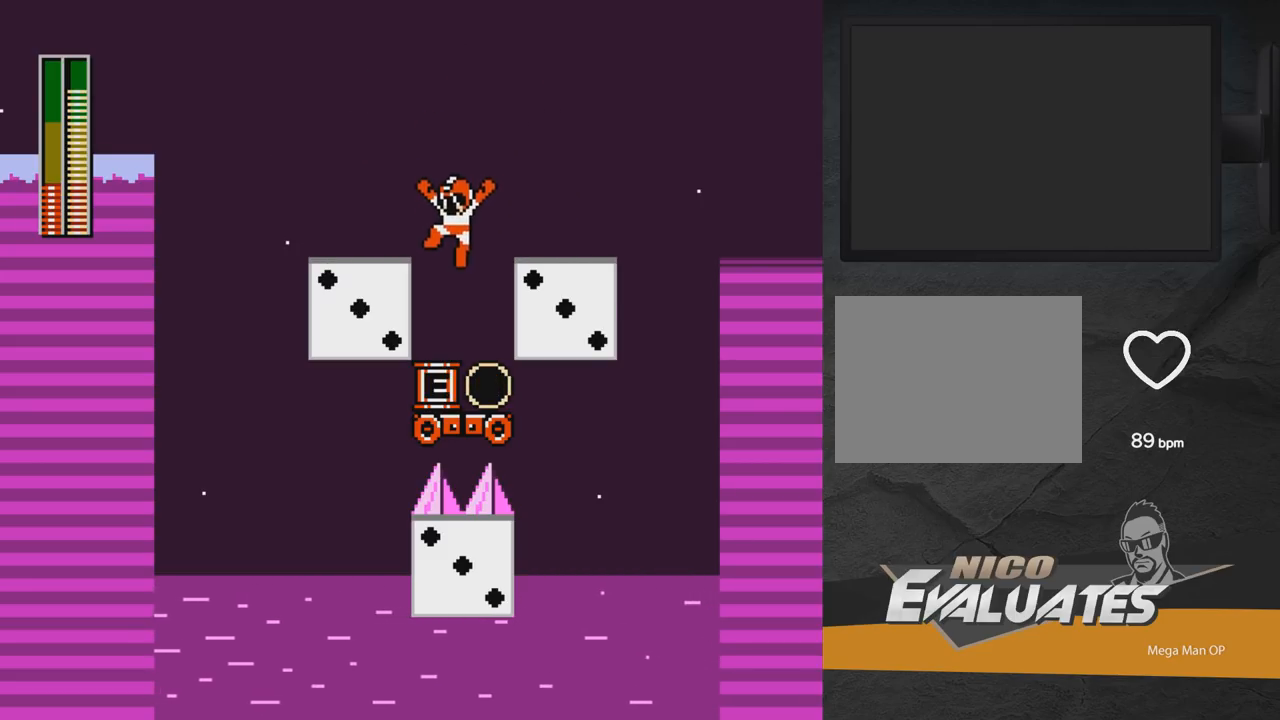
{"buttons": ["DPAD_RIGHT"], "right_stick": "center", "events": [[233, "A", "down"], [250, "DPAD_RIGHT", "down"], [500, "A", "up"]]}
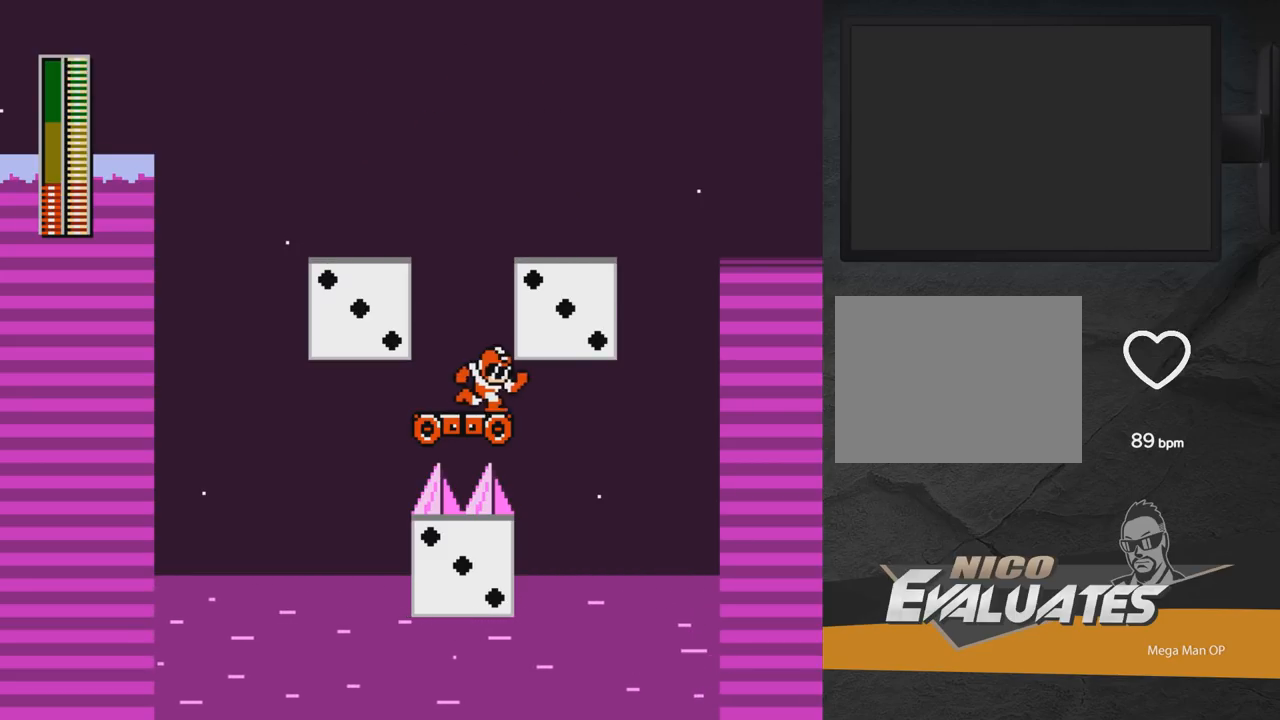
{"buttons": ["A", "DPAD_RIGHT"], "right_stick": "center", "events": [[50, "DPAD_RIGHT", "up"], [67, "A", "down"], [67, "DPAD_LEFT", "down"], [67, "DPAD_UP", "down"], [100, "DPAD_UP", "up"], [150, "DPAD_LEFT", "up"], [217, "DPAD_RIGHT", "down"]]}
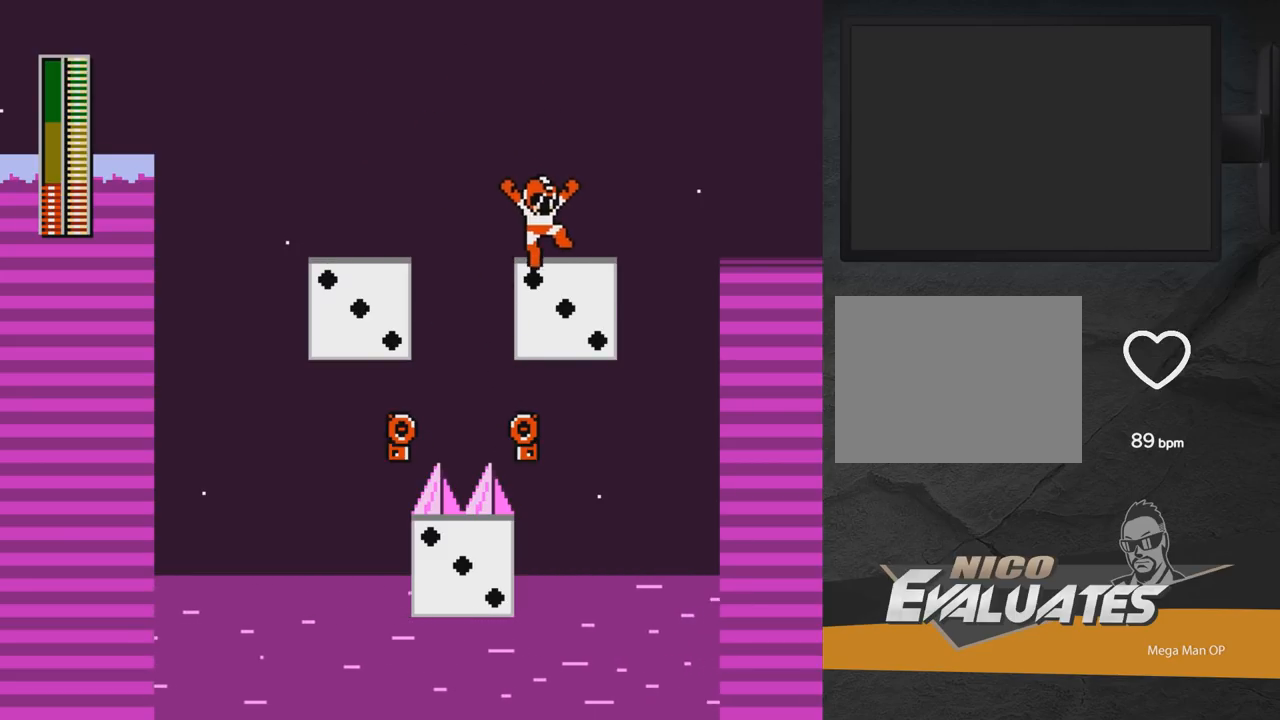
{"buttons": ["A", "DPAD_RIGHT"], "right_stick": "center", "events": [[67, "A", "up"], [217, "A", "down"]]}
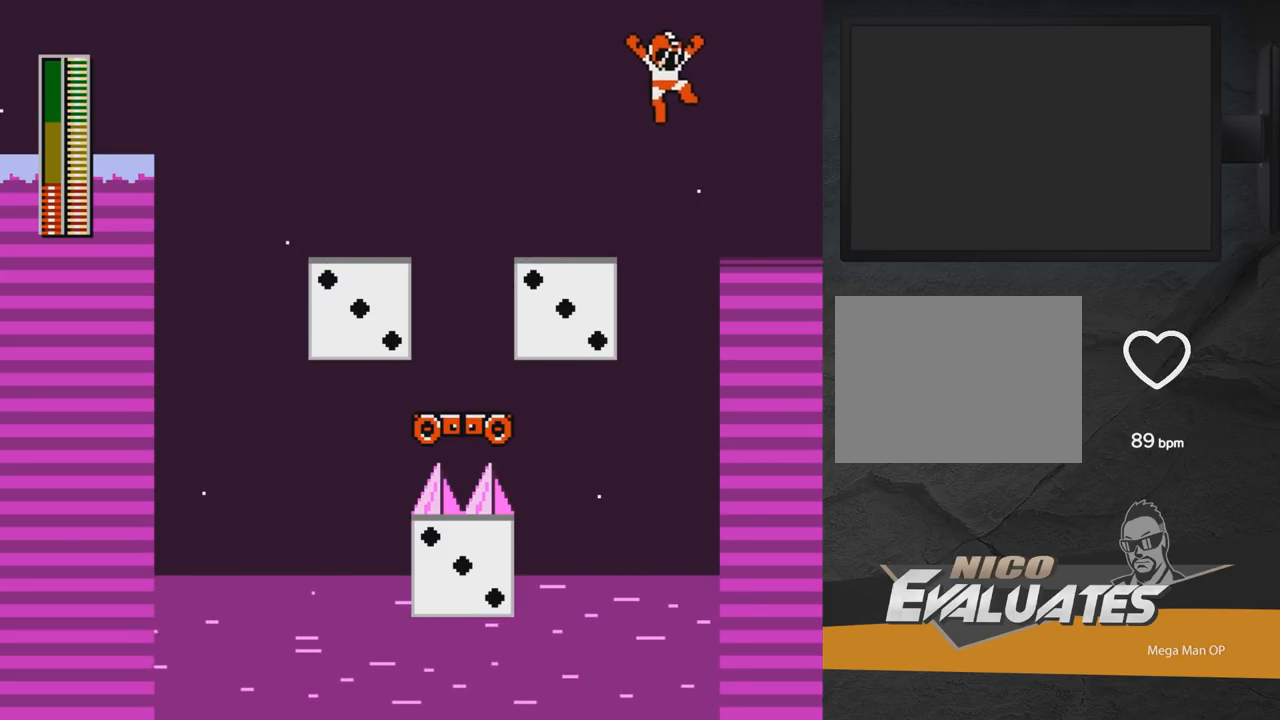
{"buttons": ["DPAD_RIGHT"], "right_stick": "center", "events": [[483, "A", "up"]]}
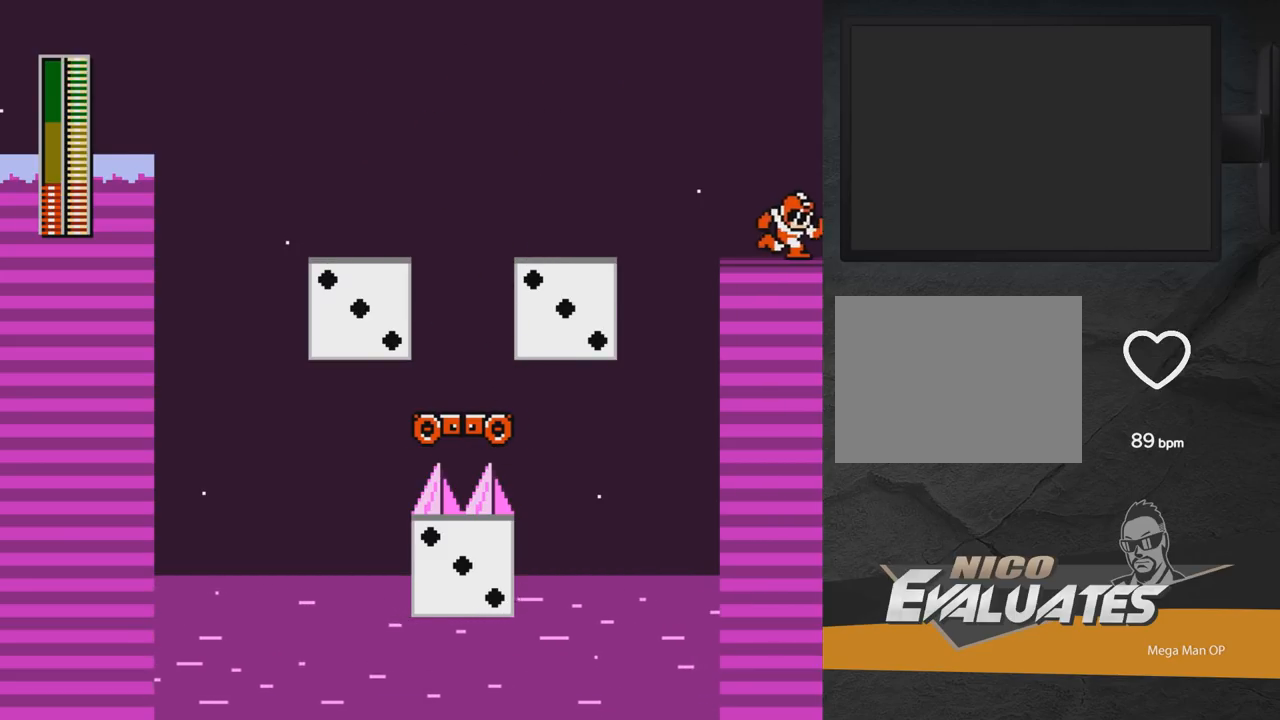
{"buttons": [], "right_stick": "center", "events": [[283, "R1", "down"], [400, "DPAD_RIGHT", "up"], [417, "R1", "up"]]}
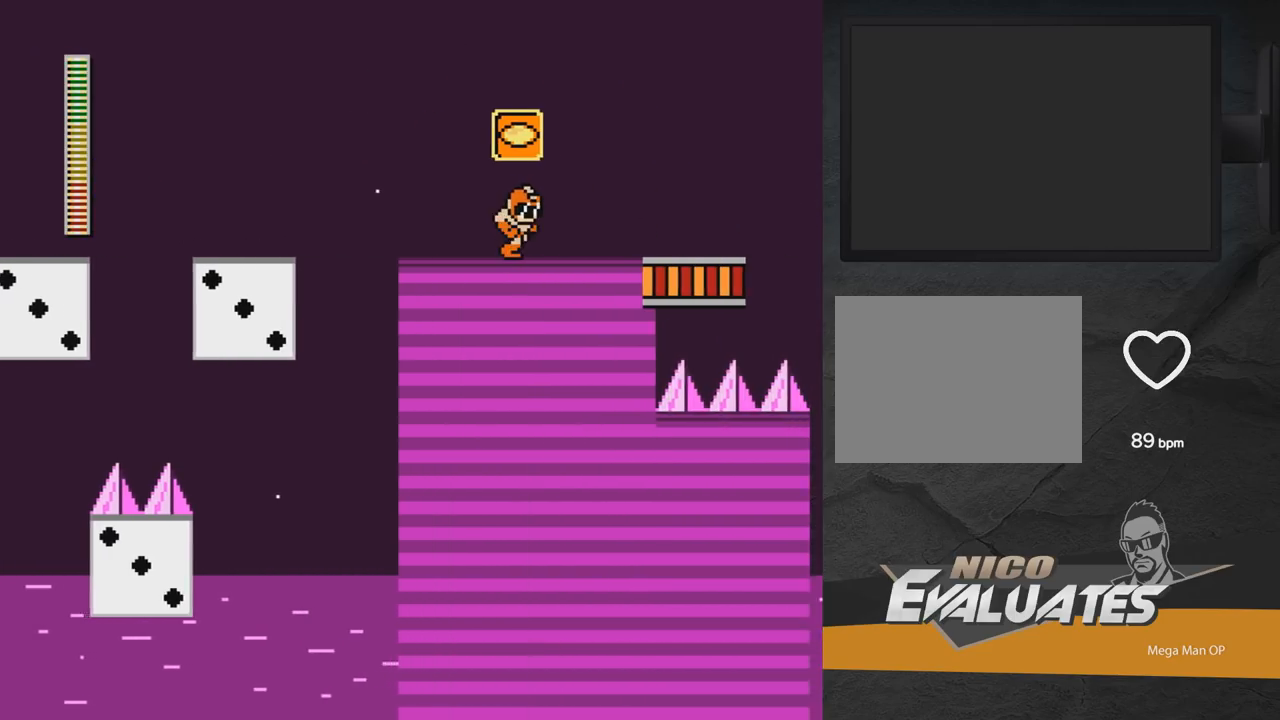
{"buttons": ["DPAD_RIGHT"], "right_stick": "center", "events": [[67, "DPAD_RIGHT", "down"], [100, "L1", "down"], [233, "L1", "up"]]}
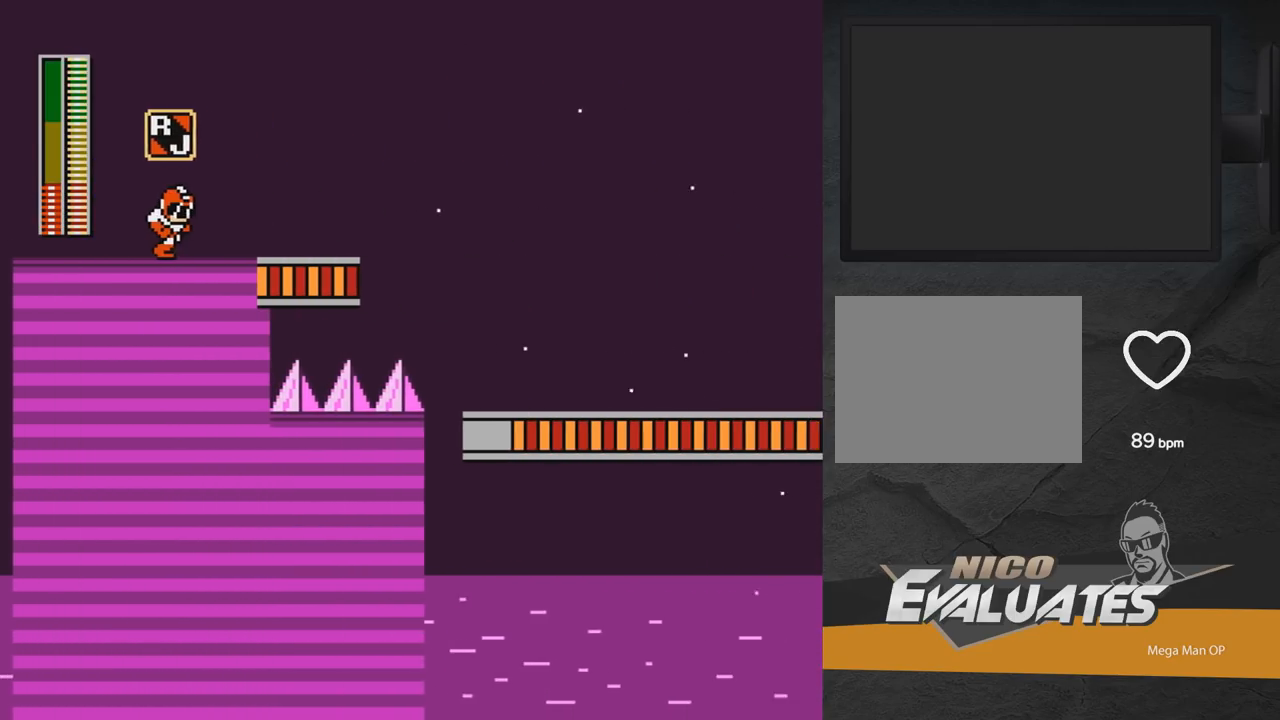
{"buttons": ["DPAD_RIGHT"], "right_stick": "center", "events": [[233, "A", "down"], [367, "A", "up"]]}
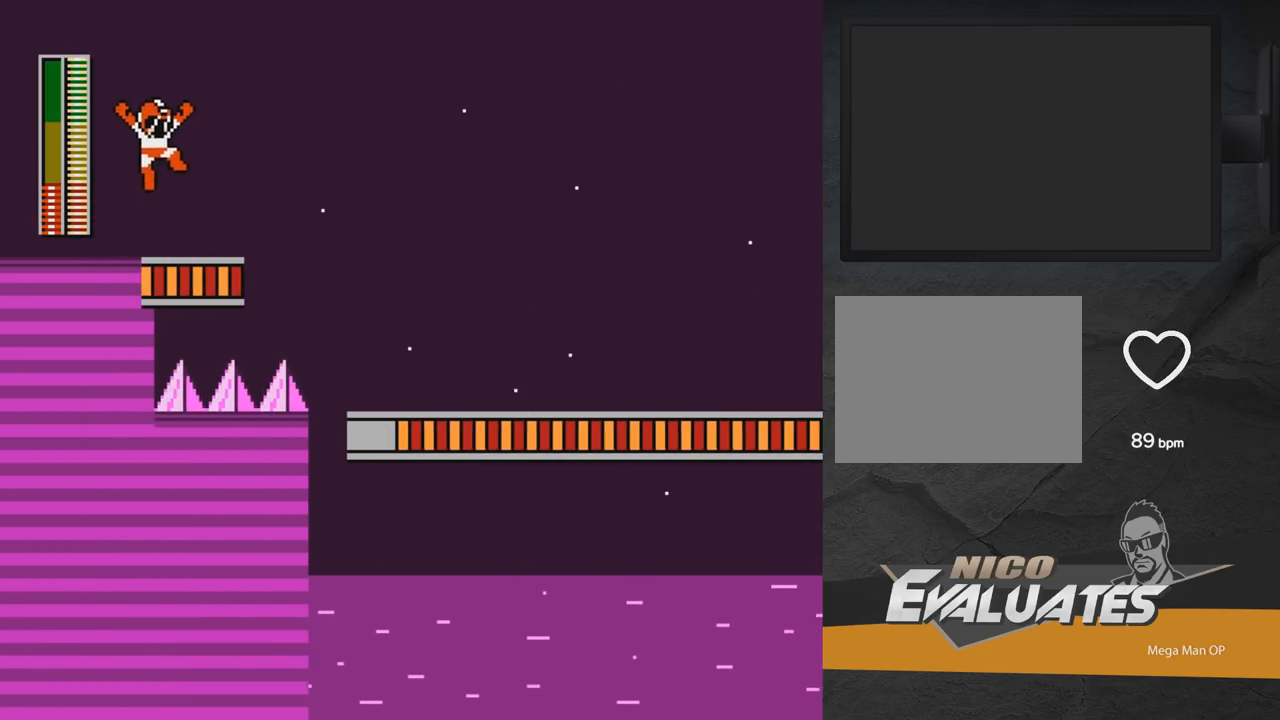
{"buttons": ["A", "DPAD_RIGHT"], "right_stick": "center", "events": [[167, "A", "down"]]}
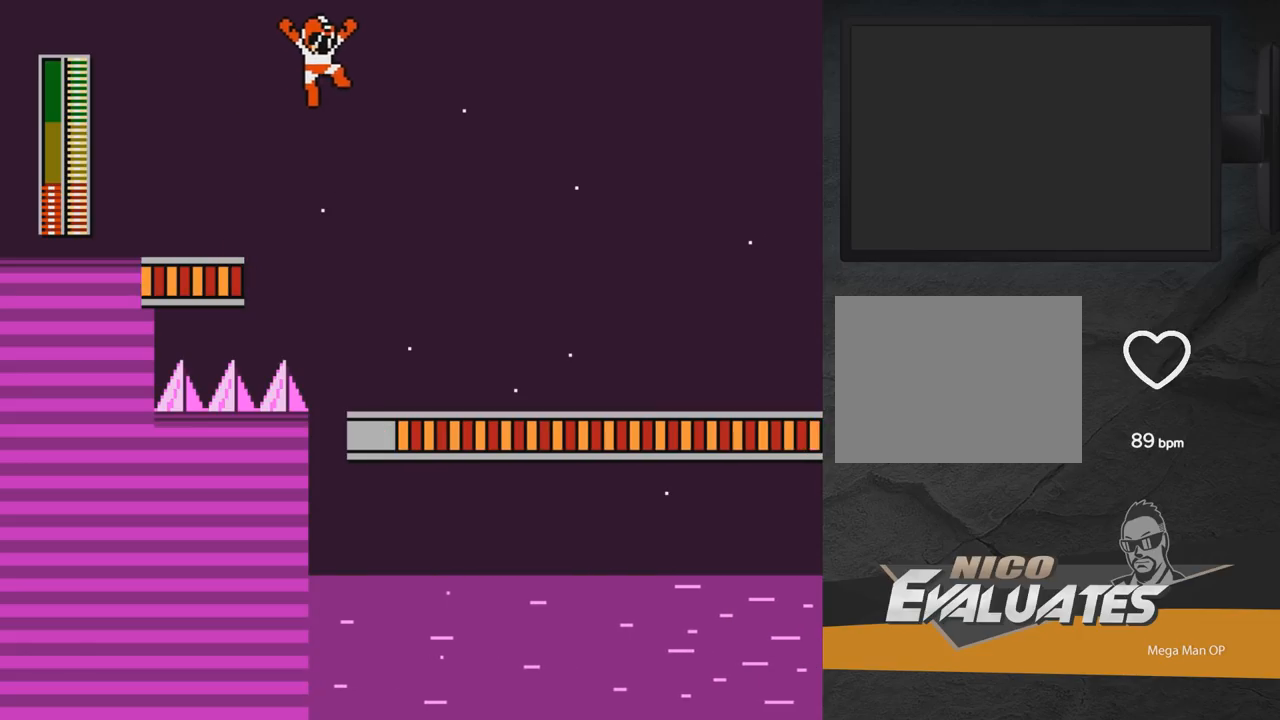
{"buttons": ["DPAD_RIGHT"], "right_stick": "center", "events": [[200, "R1", "down"], [317, "A", "up"], [317, "R1", "up"]]}
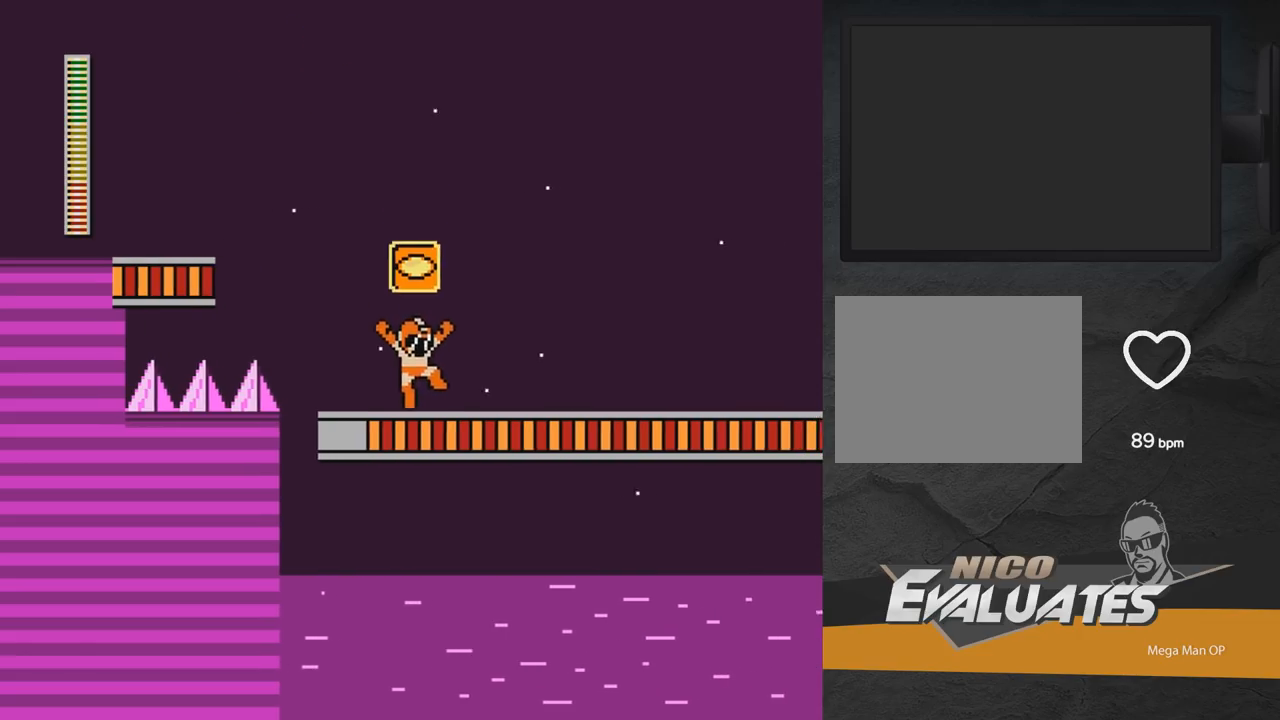
{"buttons": [], "right_stick": "center", "events": [[67, "DPAD_RIGHT", "up"]]}
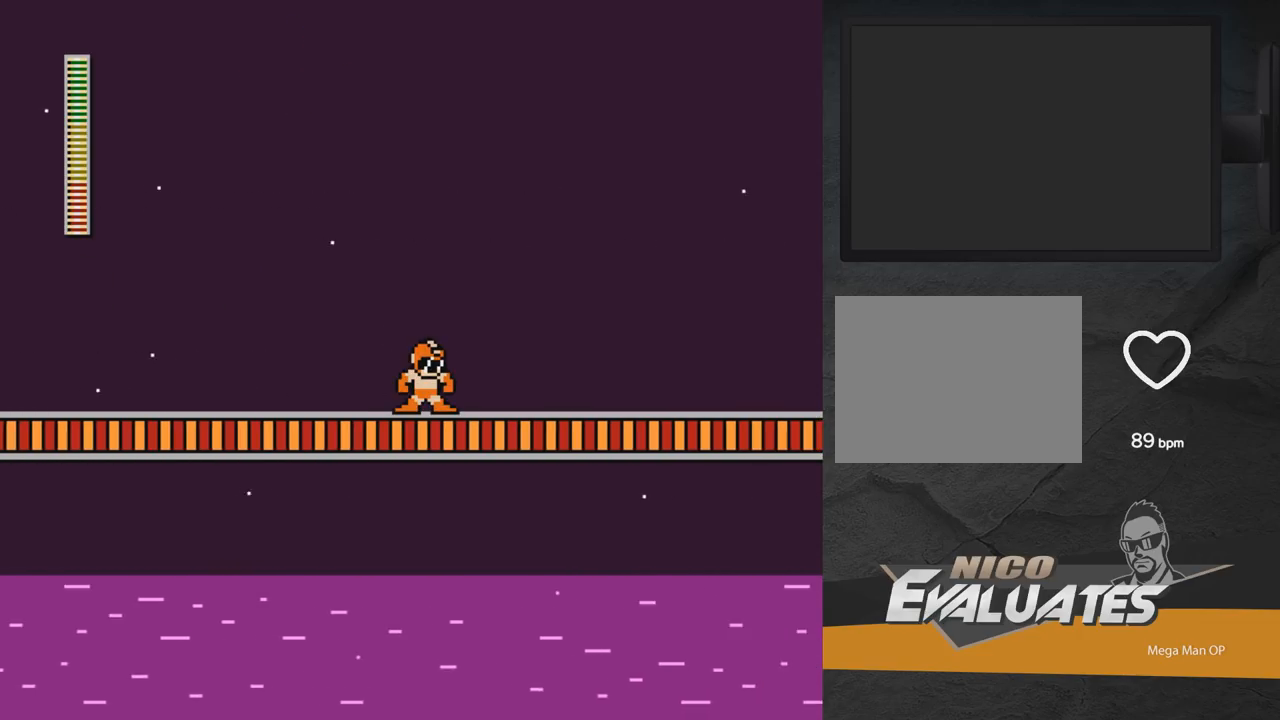
{"buttons": [], "right_stick": "center", "events": []}
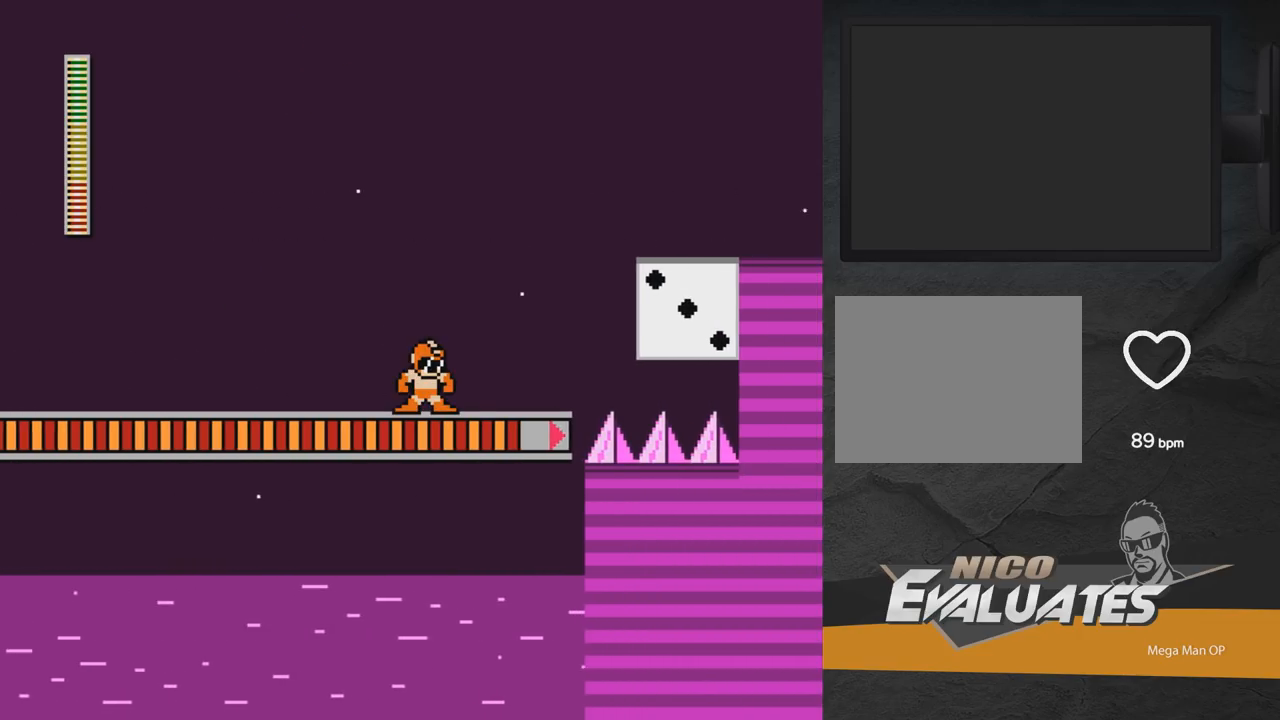
{"buttons": ["A", "DPAD_LEFT"], "right_stick": "center", "events": [[67, "A", "down"], [100, "DPAD_RIGHT", "down"], [417, "DPAD_RIGHT", "up"], [450, "DPAD_LEFT", "down"]]}
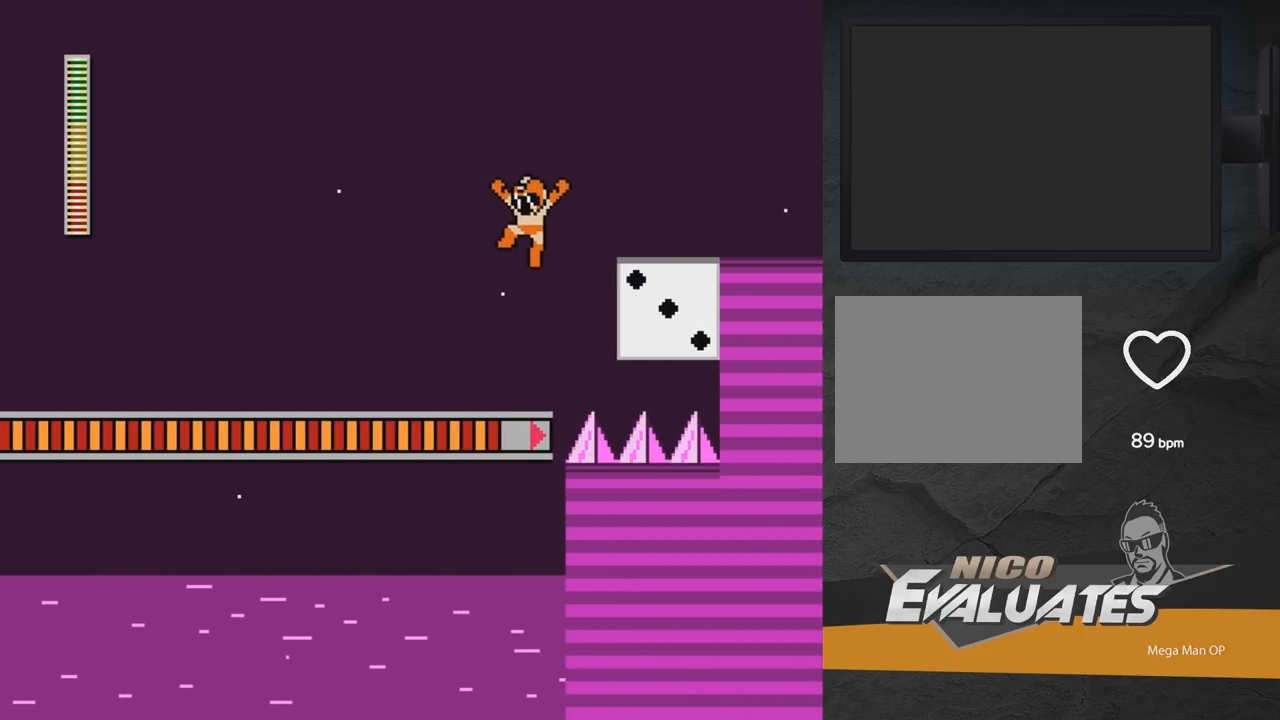
{"buttons": ["A", "DPAD_RIGHT"], "right_stick": "center", "events": [[167, "A", "up"], [167, "DPAD_LEFT", "up"], [317, "A", "down"], [350, "DPAD_RIGHT", "down"]]}
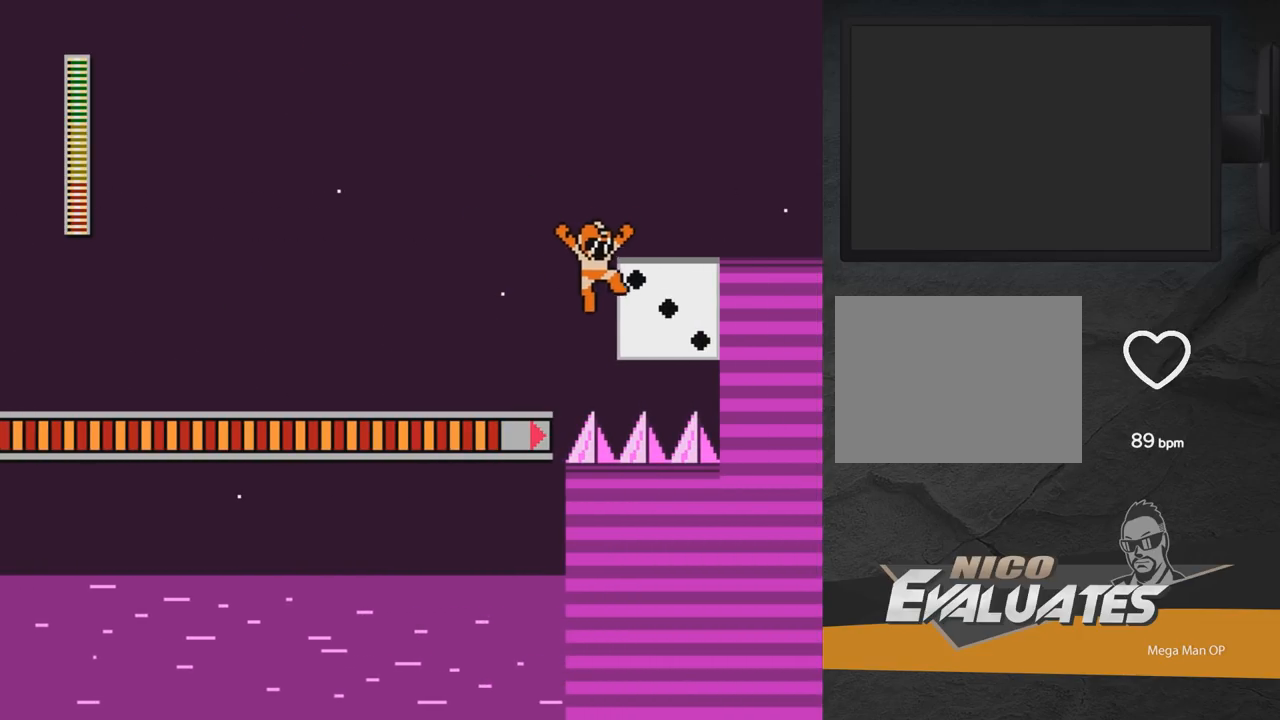
{"buttons": ["A", "DPAD_RIGHT"], "right_stick": "center", "events": [[367, "A", "up"], [483, "A", "down"]]}
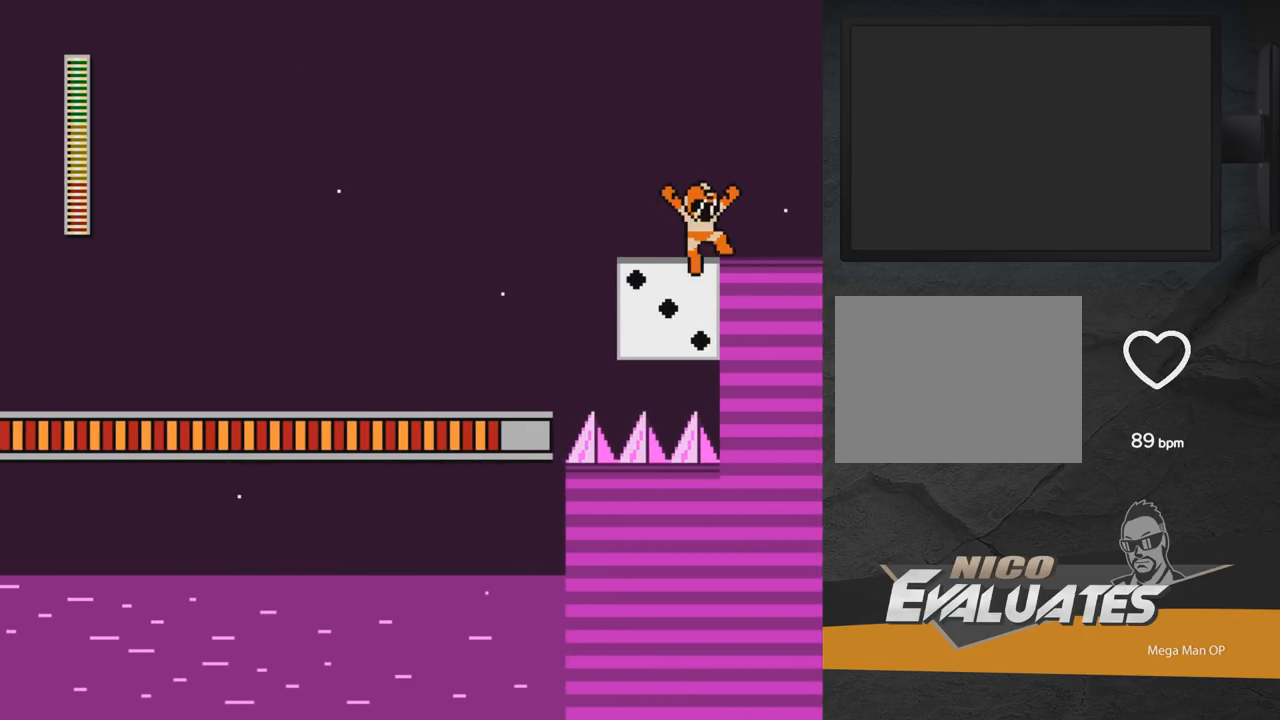
{"buttons": ["A", "X", "DPAD_RIGHT"], "right_stick": "center", "events": [[150, "A", "up"], [367, "A", "down"], [367, "X", "down"]]}